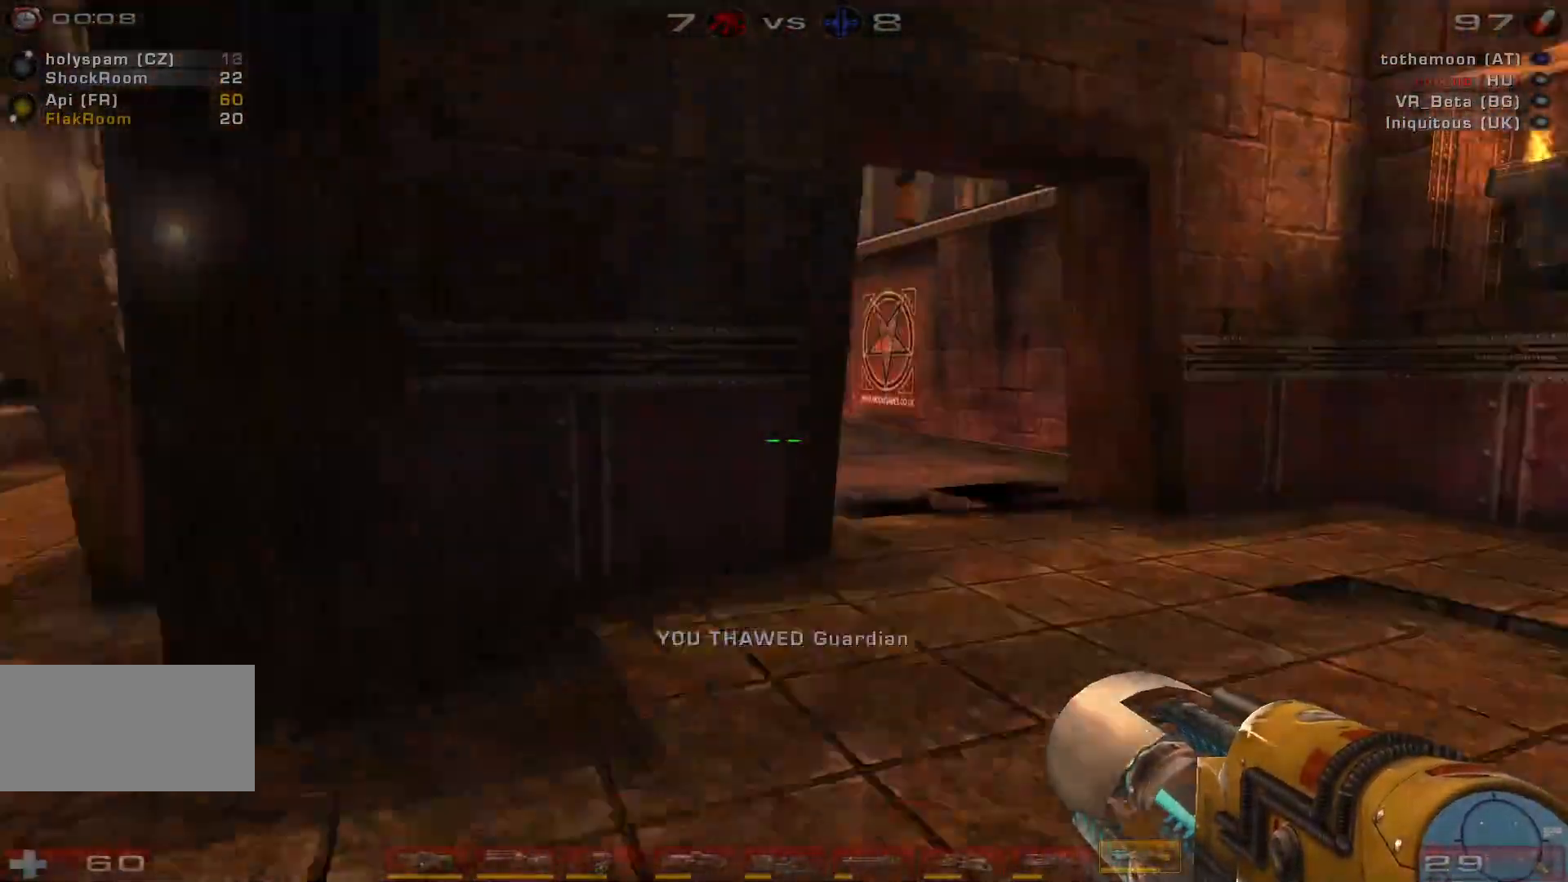
Gameplay with keyboard and mouse; each line is a JSON object with the keys and mouse buttons held at the frame after it. "events" lists presses ("down") and releases ("up") of "a", "c", "ctrl", "d", "e", "f", "q", "r", "s", "shift", "space", "w", "mouse_left", "mouse_wheel", "mouse_right", "mouse_mb4" and "mouse_mb5" between this image and that frame as [ms after this image, input, new state], when the widget could be followed in between. "mouse_left", "mouse_wheel", "mouse_right", "mouse_mb4", "mouse_mb5" = the "left", "wheel", "right", "mb4", "mb5" buttons of the "mouse" list. No other keys are recorded. "wheel" means that the mouse wheel is clicked or scrolled. Mouse movement is not recorded.
{"keys": ["w"], "mouse": [], "events": [[133, "d", "up"]]}
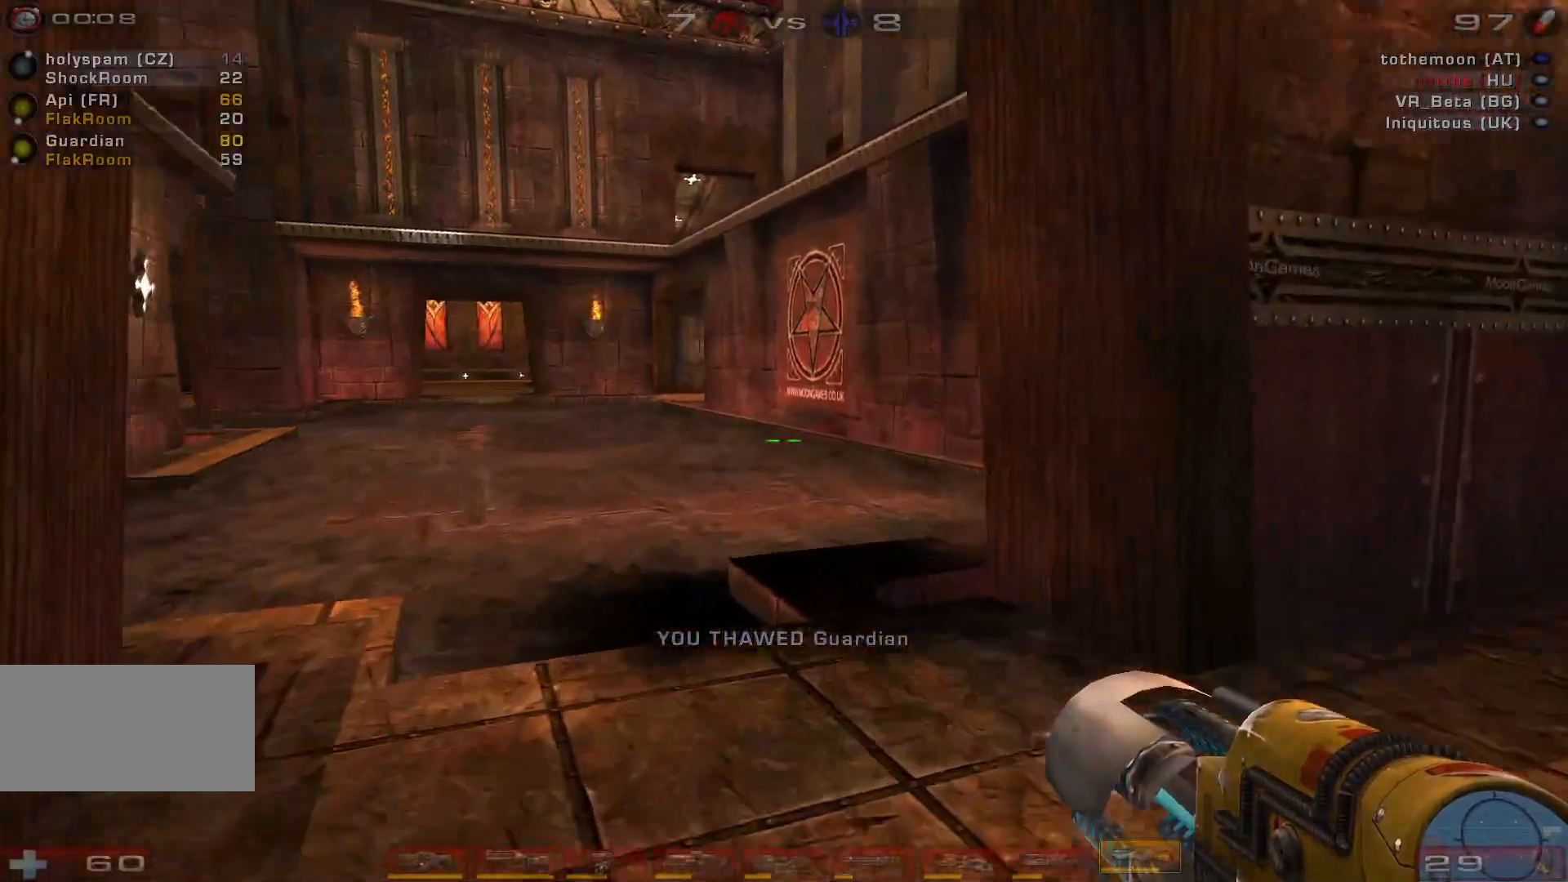
{"keys": ["a", "w"], "mouse": [], "events": [[366, "a", "down"], [433, "a", "up"], [500, "a", "down"]]}
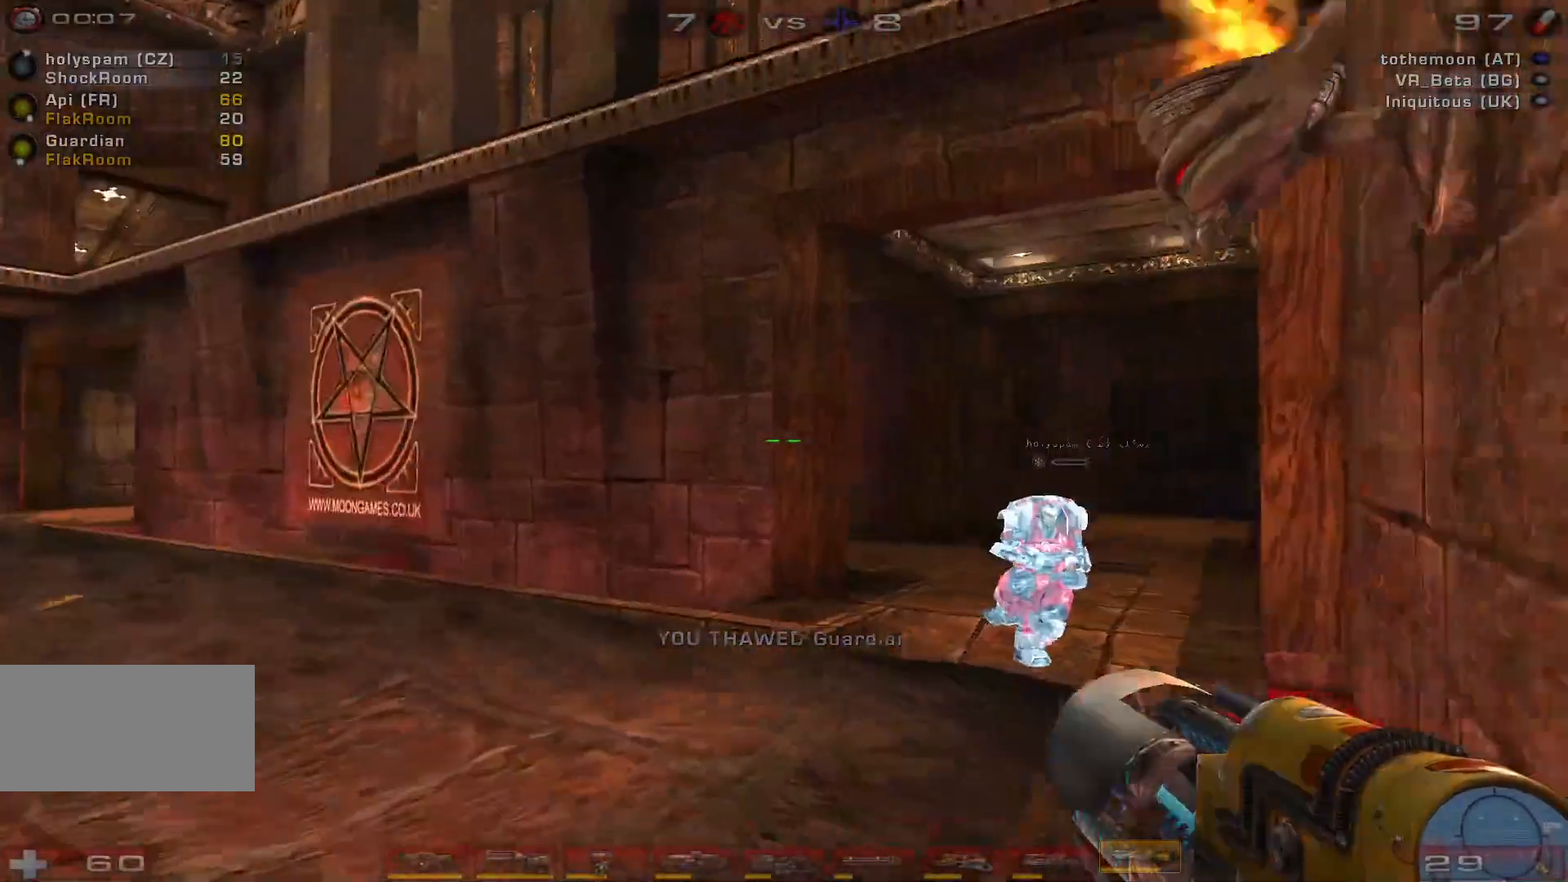
{"keys": ["w"], "mouse": [], "events": [[200, "space", "down"], [266, "a", "up"], [266, "space", "up"]]}
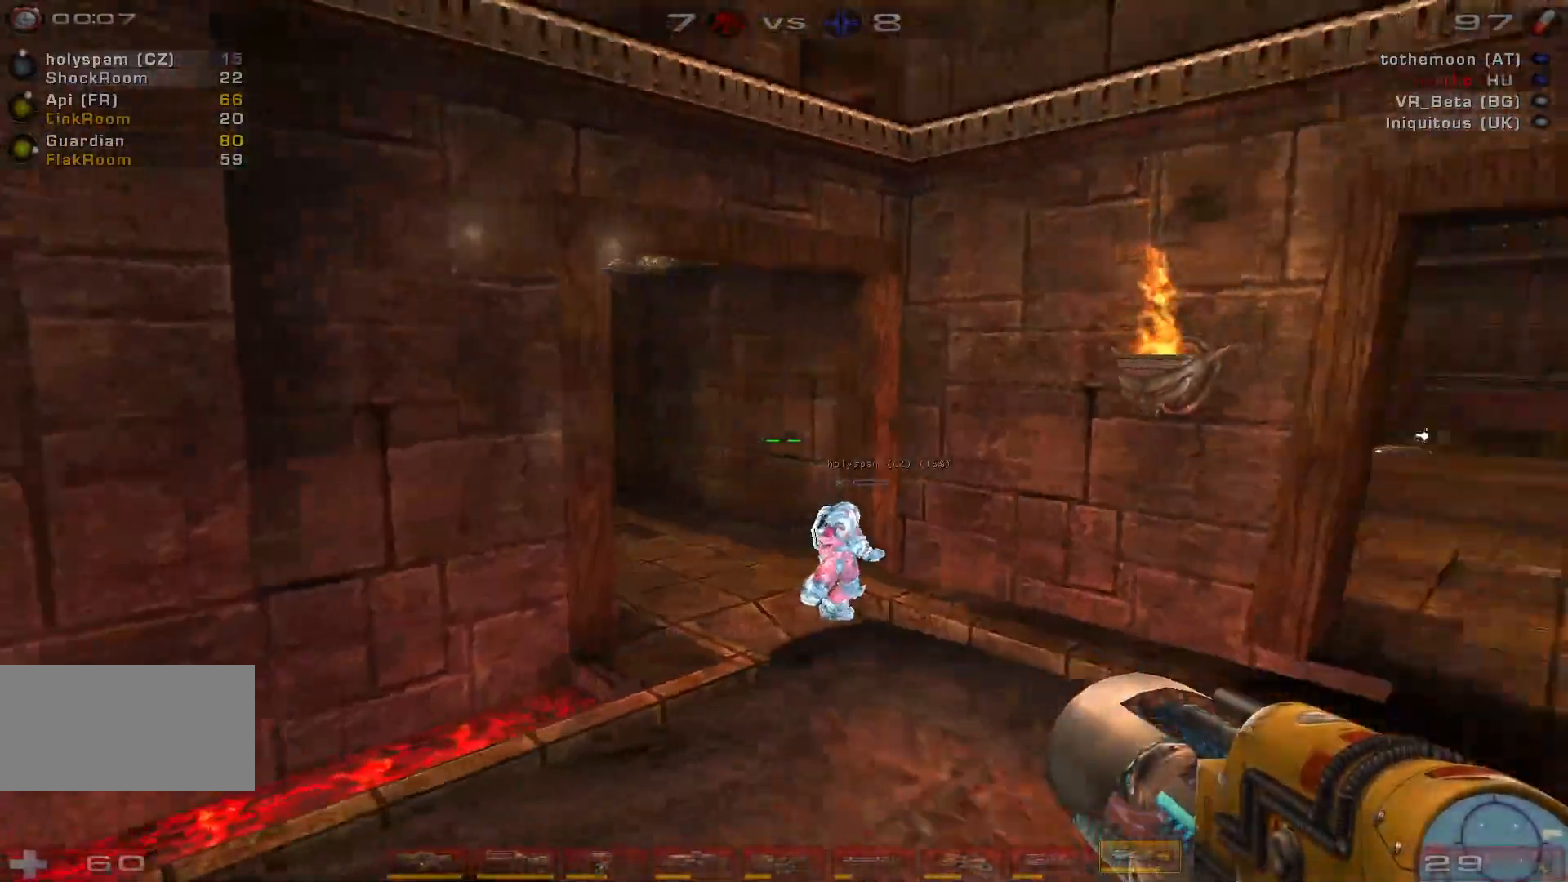
{"keys": ["w"], "mouse": [], "events": []}
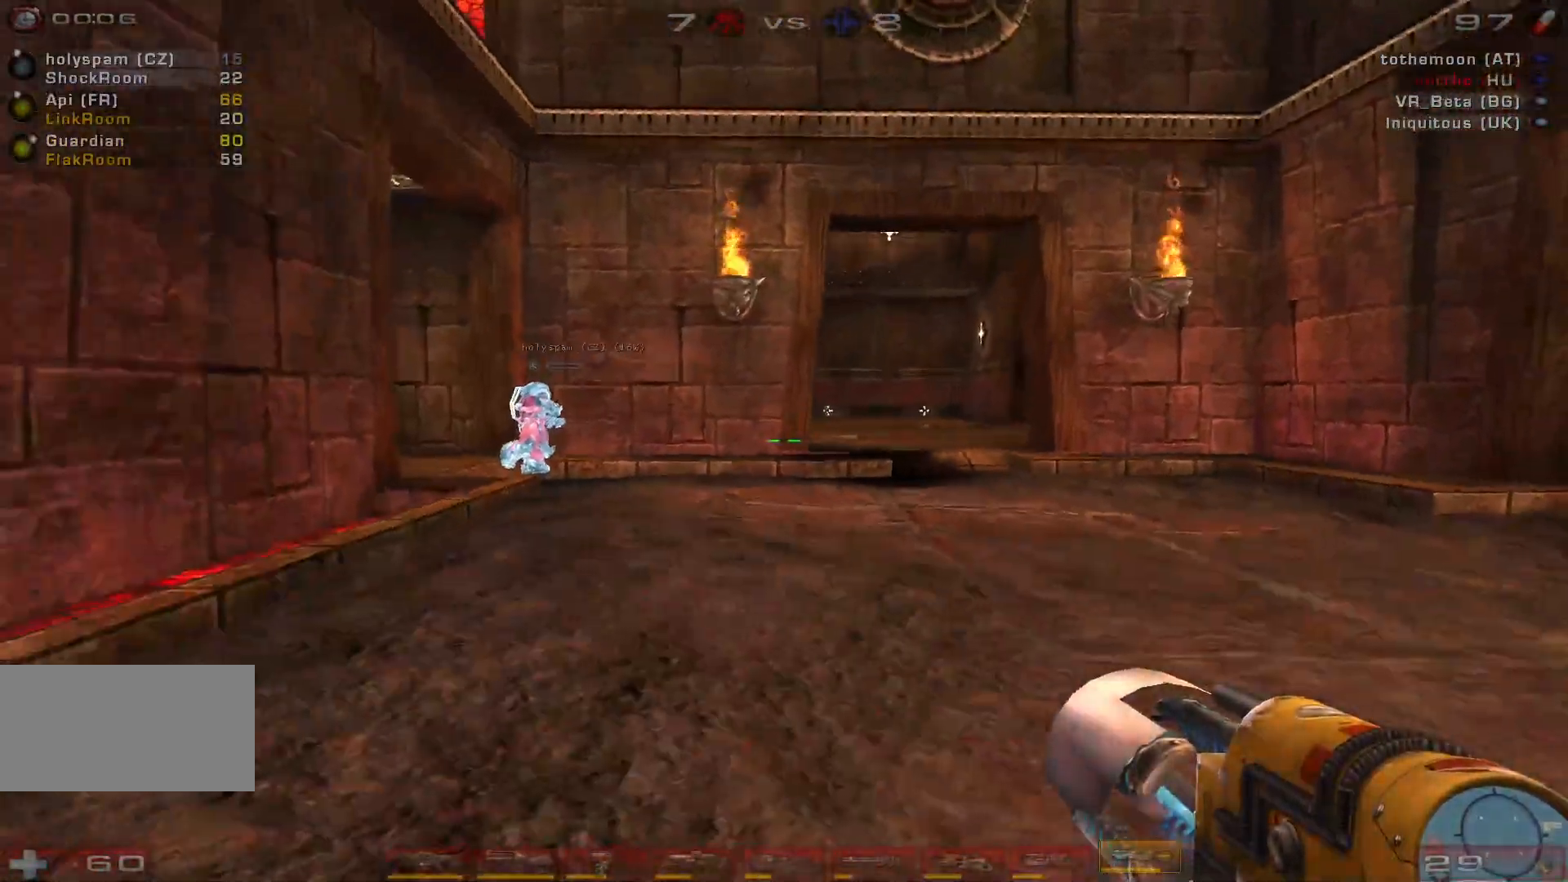
{"keys": ["d", "w"], "mouse": [], "events": [[333, "q", "down"], [433, "q", "up"], [500, "d", "down"]]}
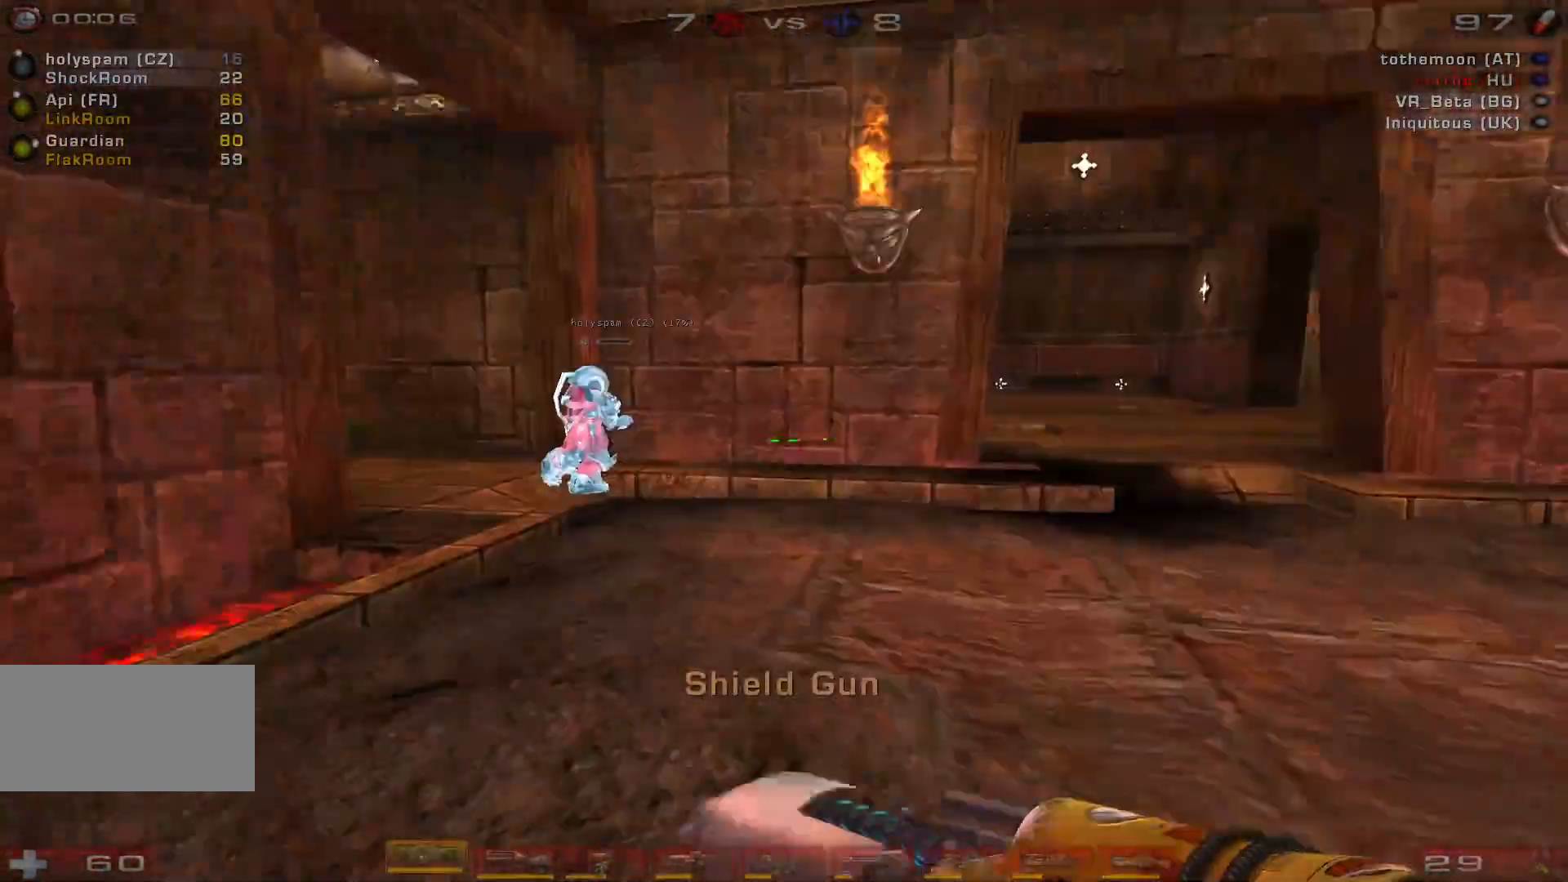
{"keys": ["w"], "mouse": ["left"], "events": [[66, "d", "up"], [133, "d", "down"], [166, "mouse_left", "down"], [500, "d", "up"]]}
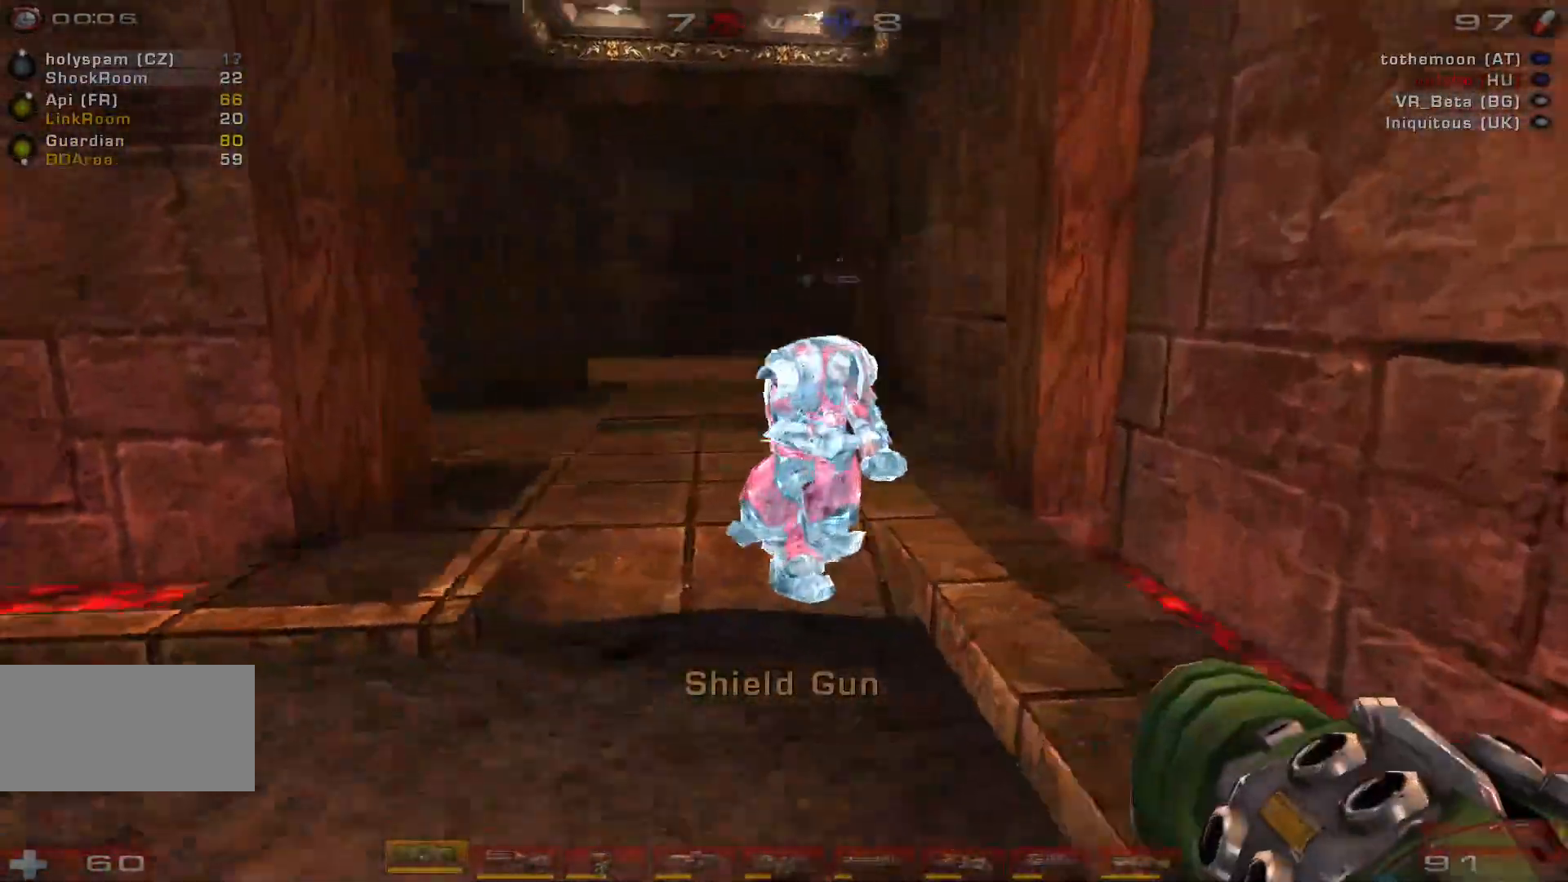
{"keys": ["w"], "mouse": ["left"], "events": [[366, "d", "down"], [466, "d", "up"]]}
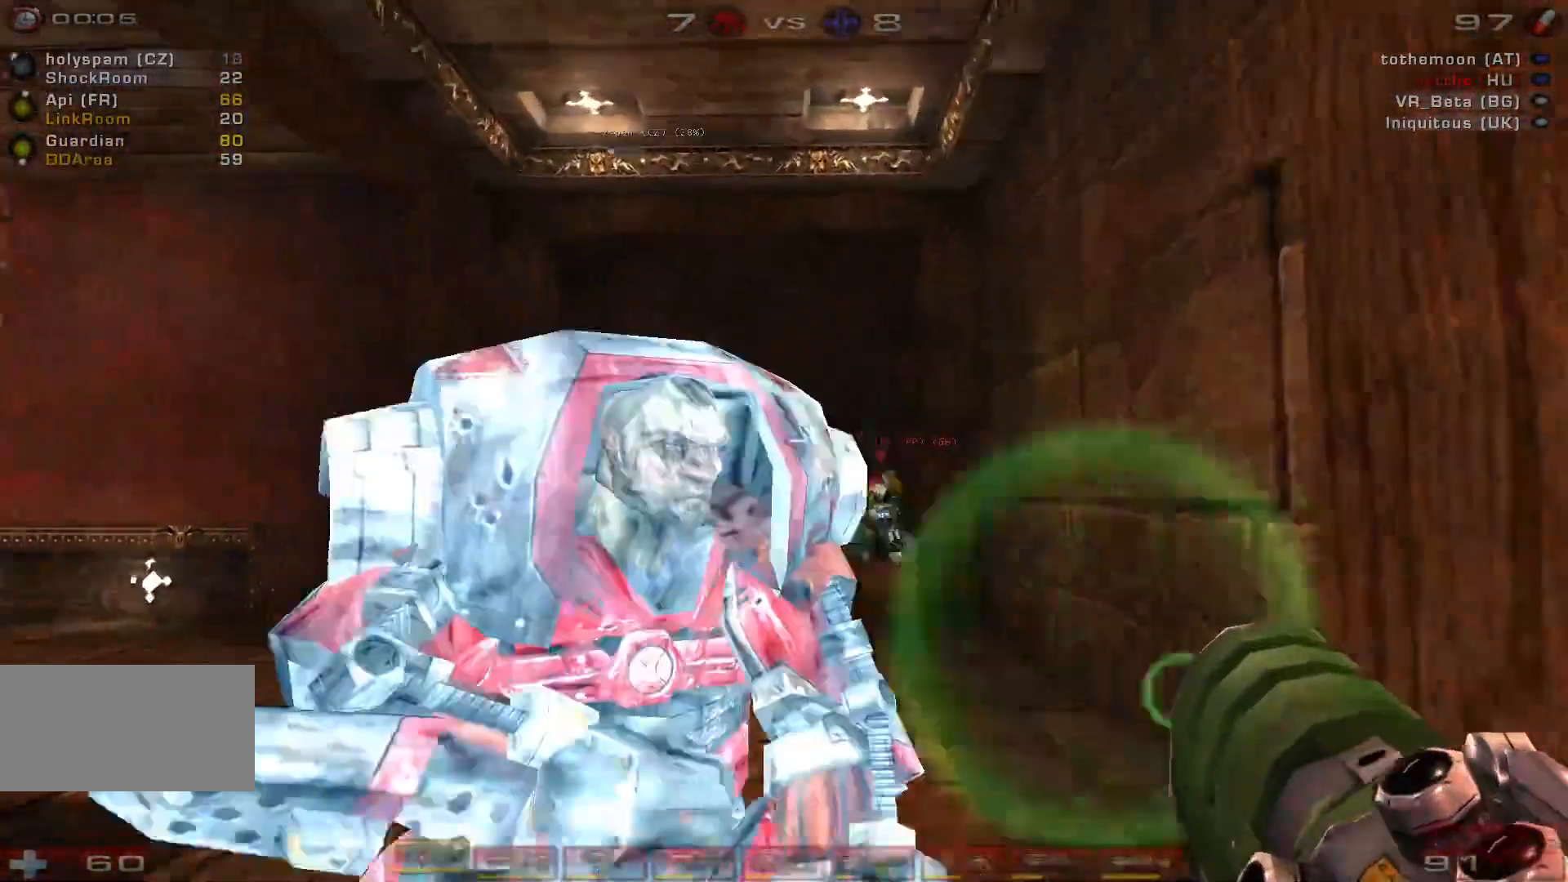
{"keys": ["d", "w"], "mouse": [], "events": [[100, "mouse_left", "up"], [300, "d", "down"]]}
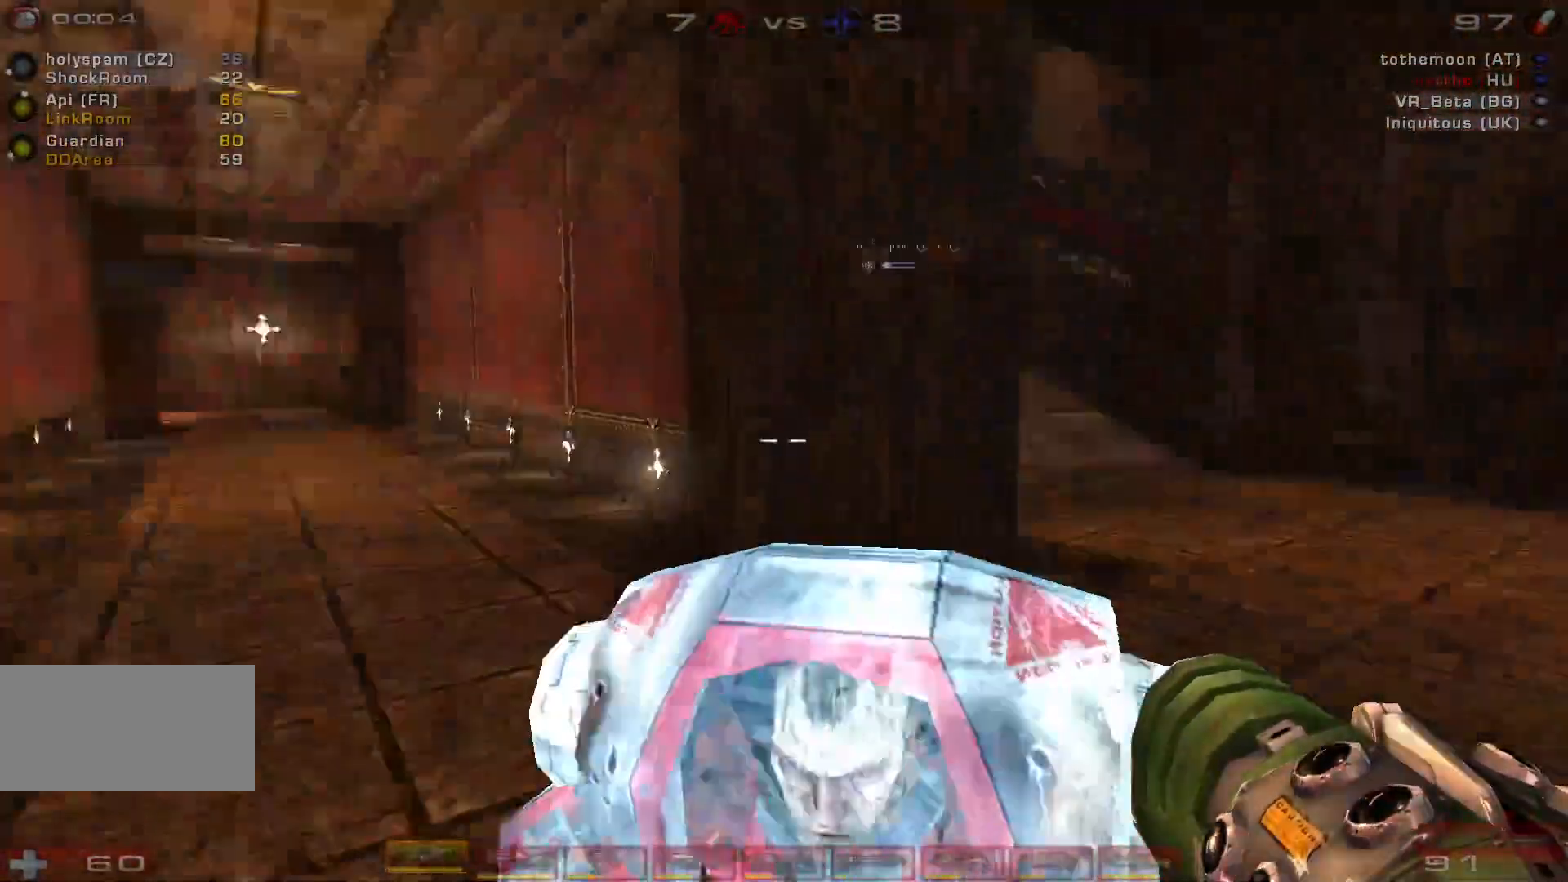
{"keys": ["shift", "w"], "mouse": [], "events": [[66, "w", "up"], [166, "d", "up"], [366, "shift", "down"], [433, "a", "down"], [466, "w", "down"], [500, "a", "up"]]}
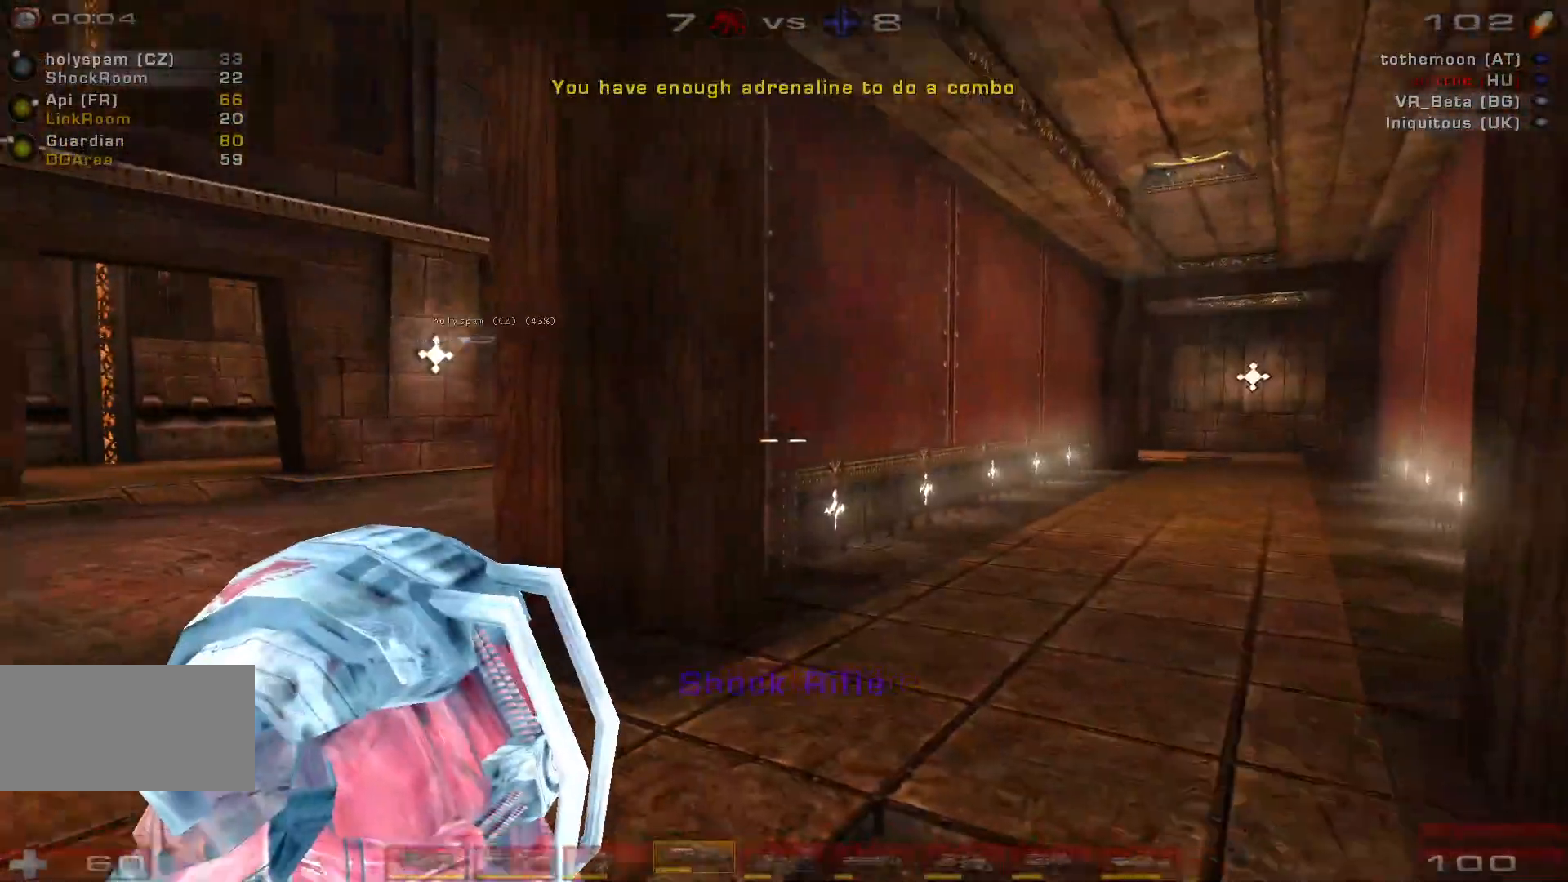
{"keys": [], "mouse": [], "events": [[33, "shift", "up"], [166, "w", "up"]]}
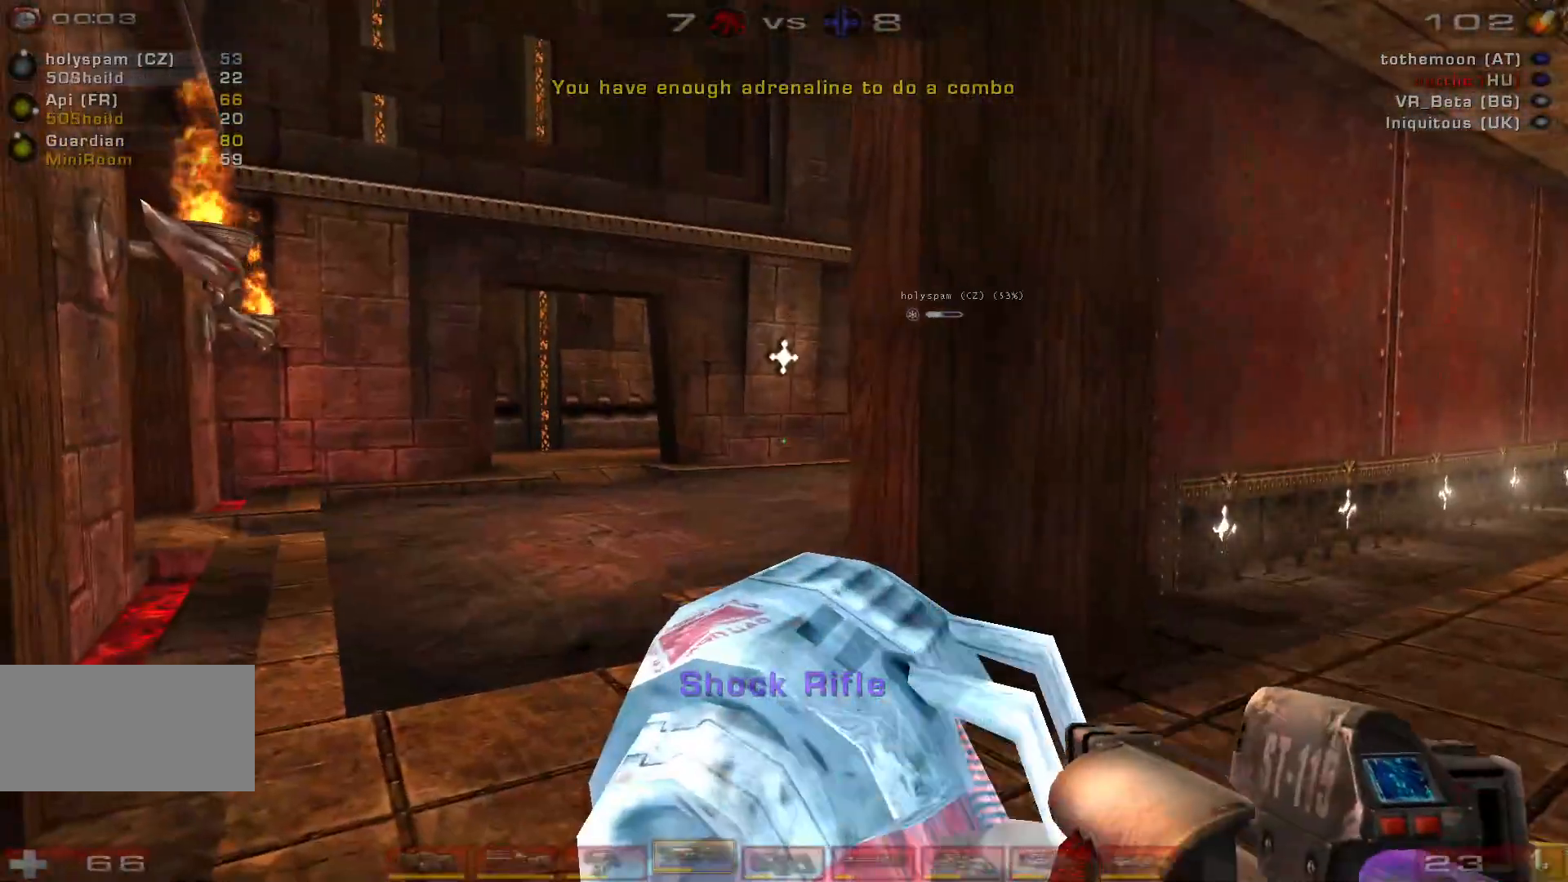
{"keys": [], "mouse": [], "events": []}
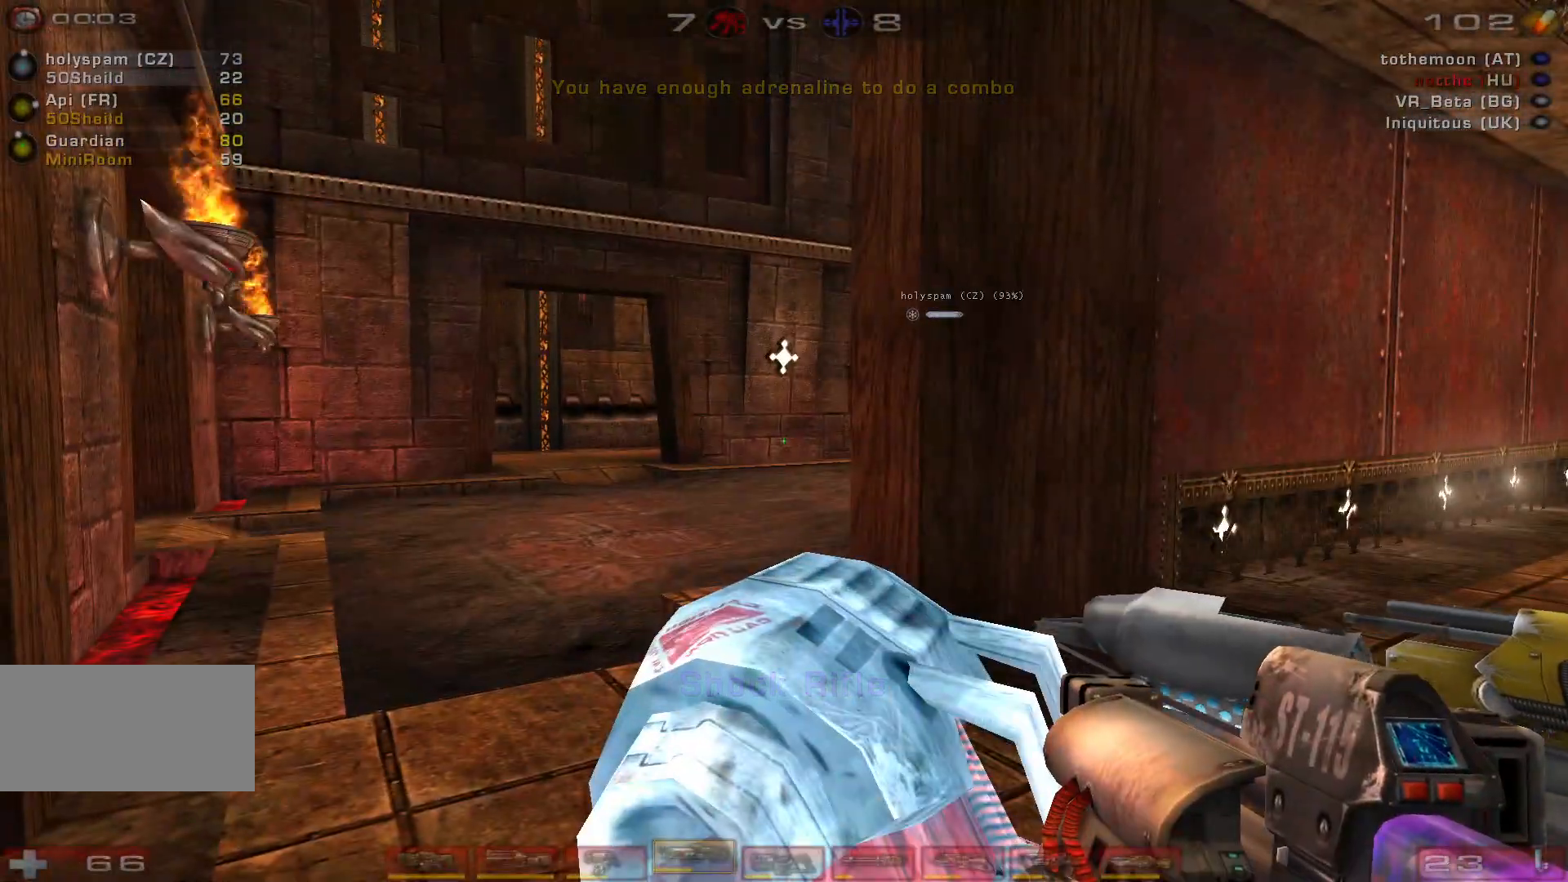
{"keys": [], "mouse": [], "events": []}
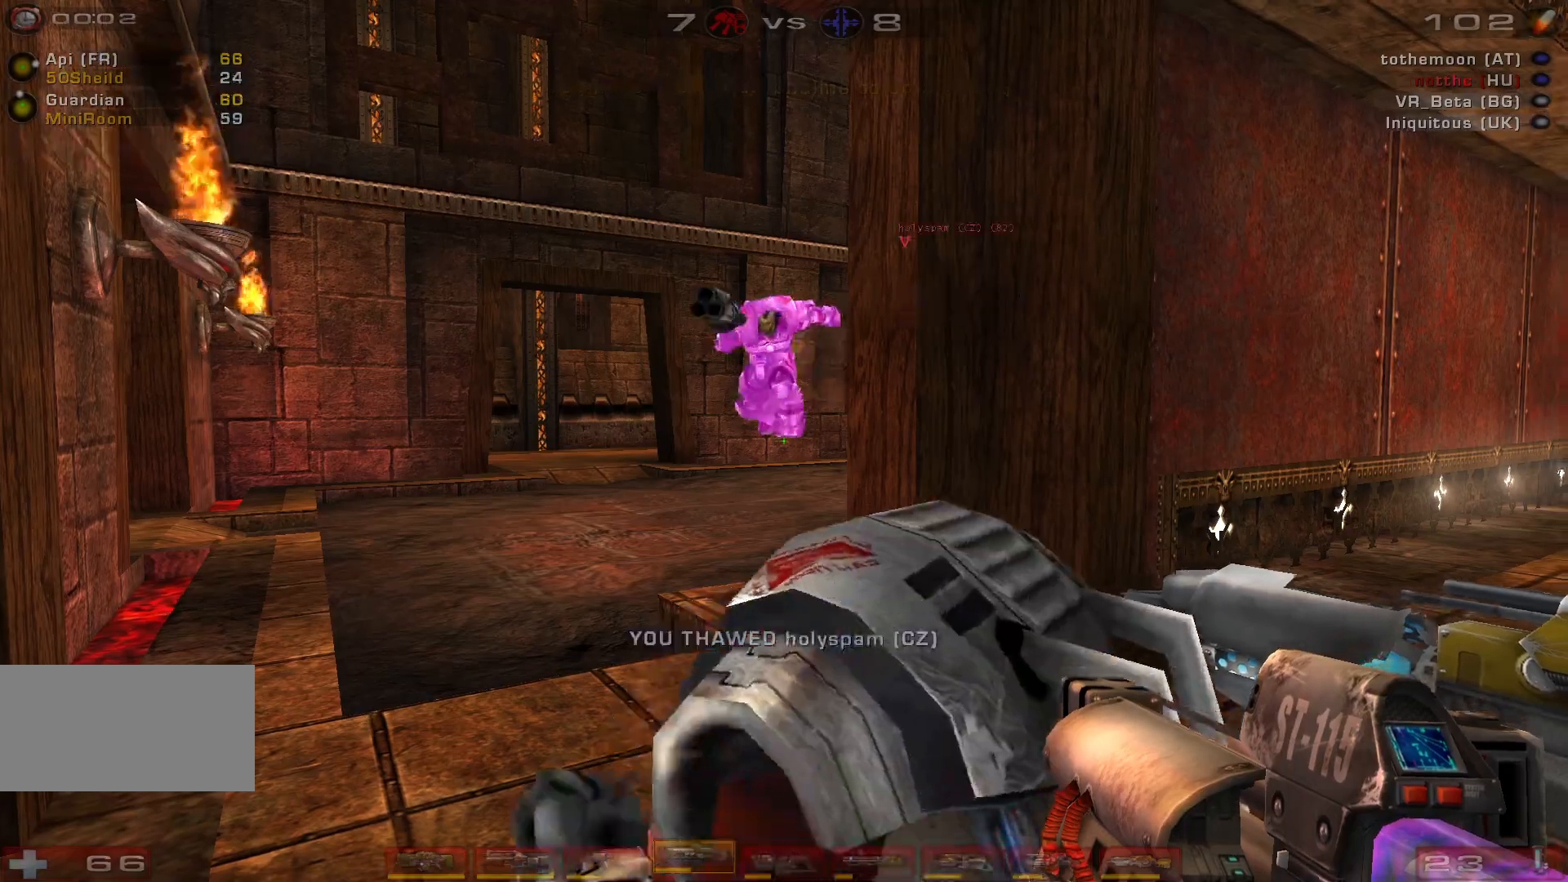
{"keys": ["a", "e", "w"], "mouse": ["left"], "events": [[233, "a", "down"], [266, "w", "down"], [400, "mouse_left", "down"], [500, "e", "down"]]}
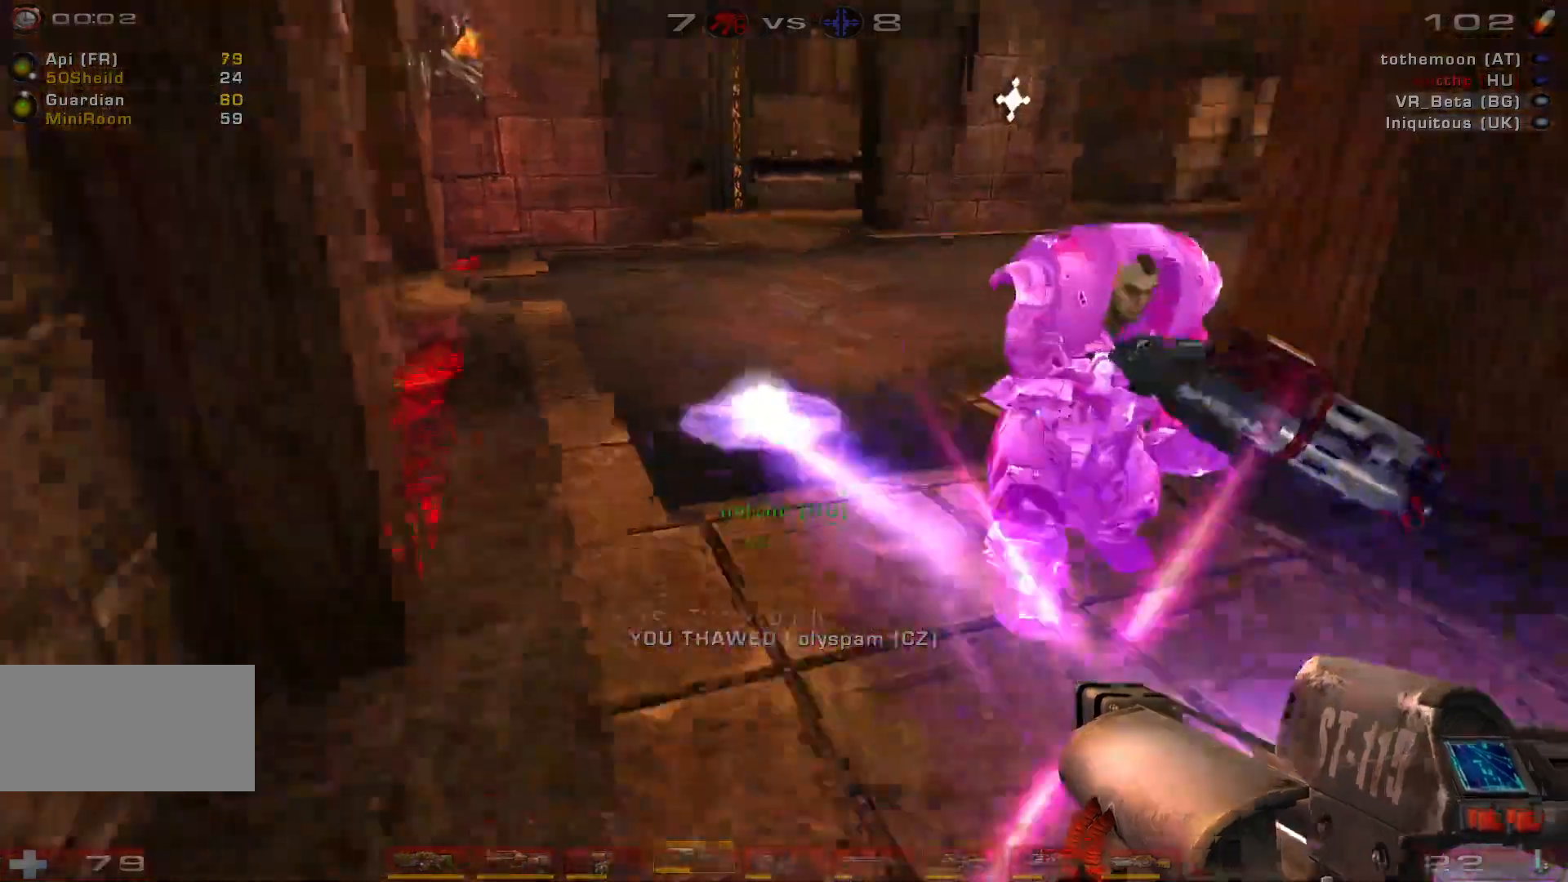
{"keys": ["a", "w"], "mouse": ["left"], "events": [[133, "e", "up"], [300, "space", "down"], [433, "space", "up"]]}
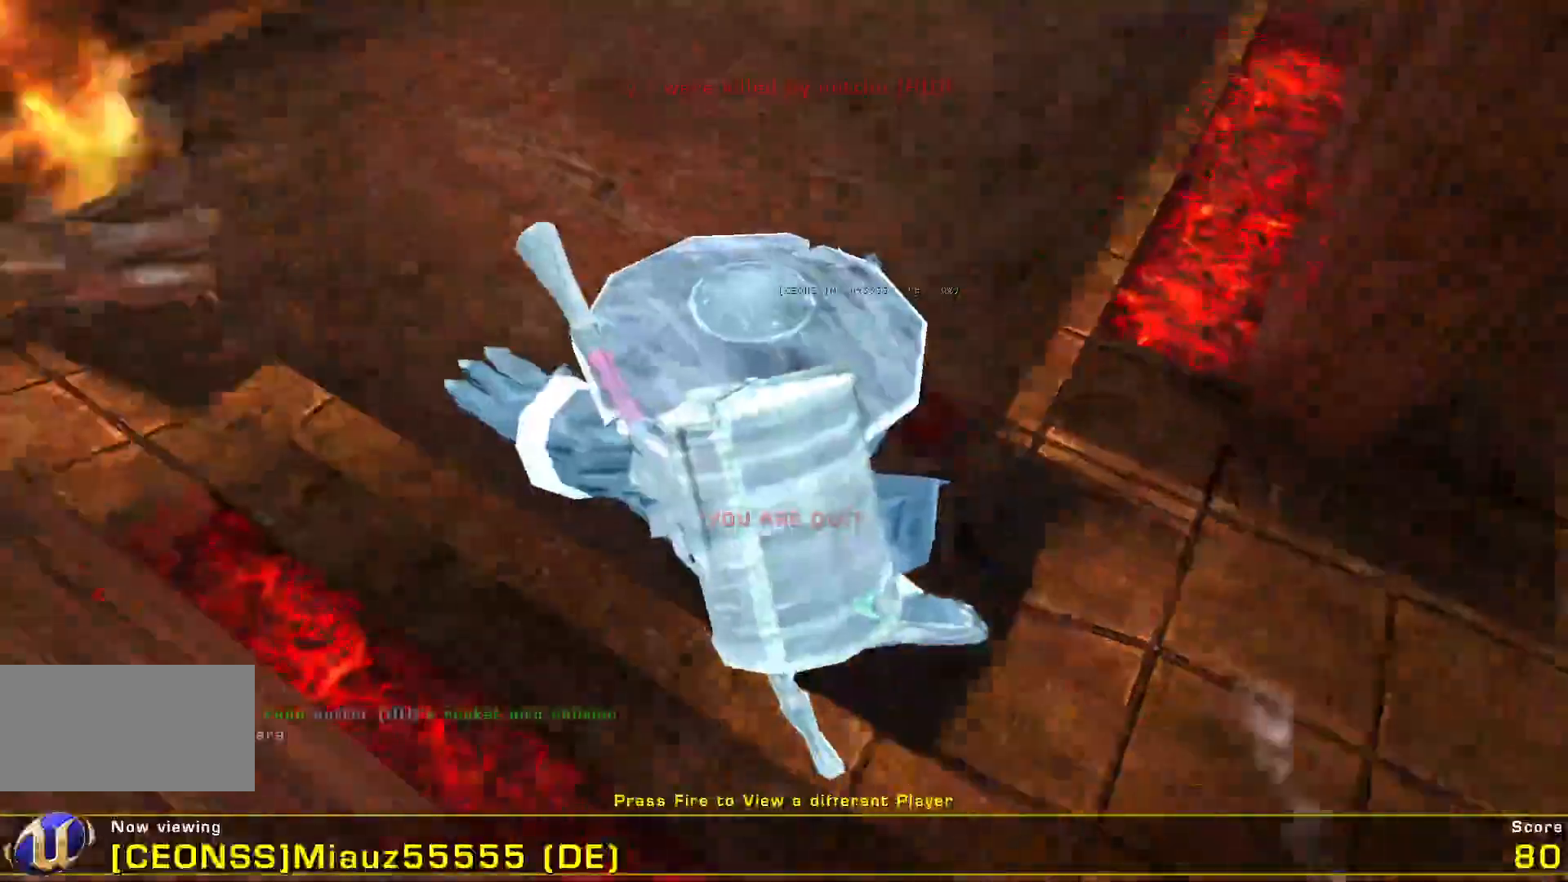
{"keys": [], "mouse": [], "events": [[33, "space", "down"], [166, "space", "up"], [233, "a", "up"], [233, "w", "up"], [266, "mouse_left", "up"]]}
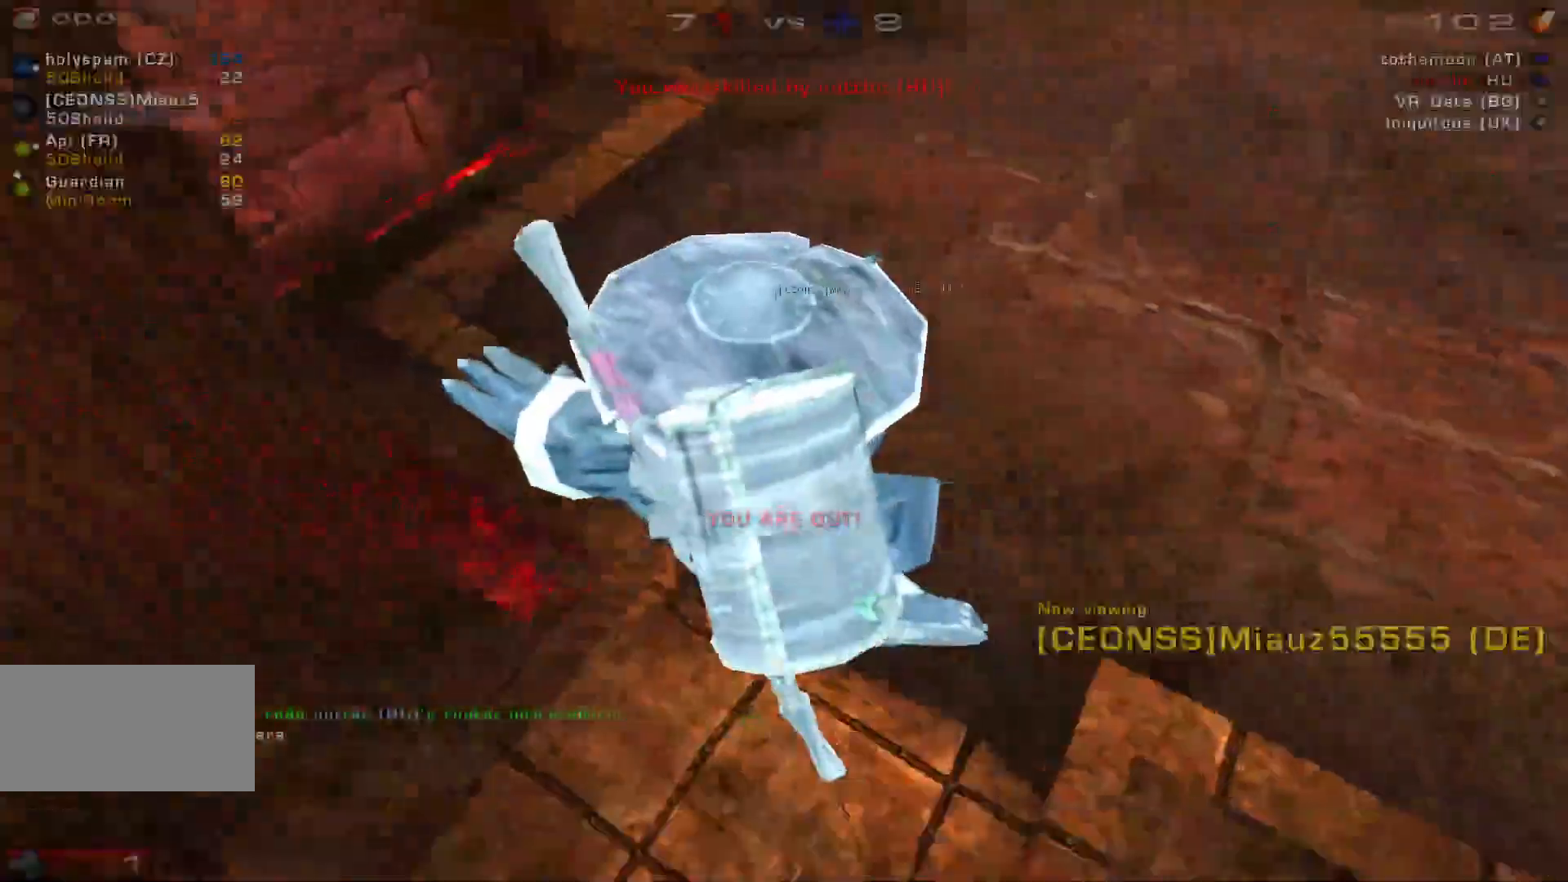
{"keys": [], "mouse": [], "events": []}
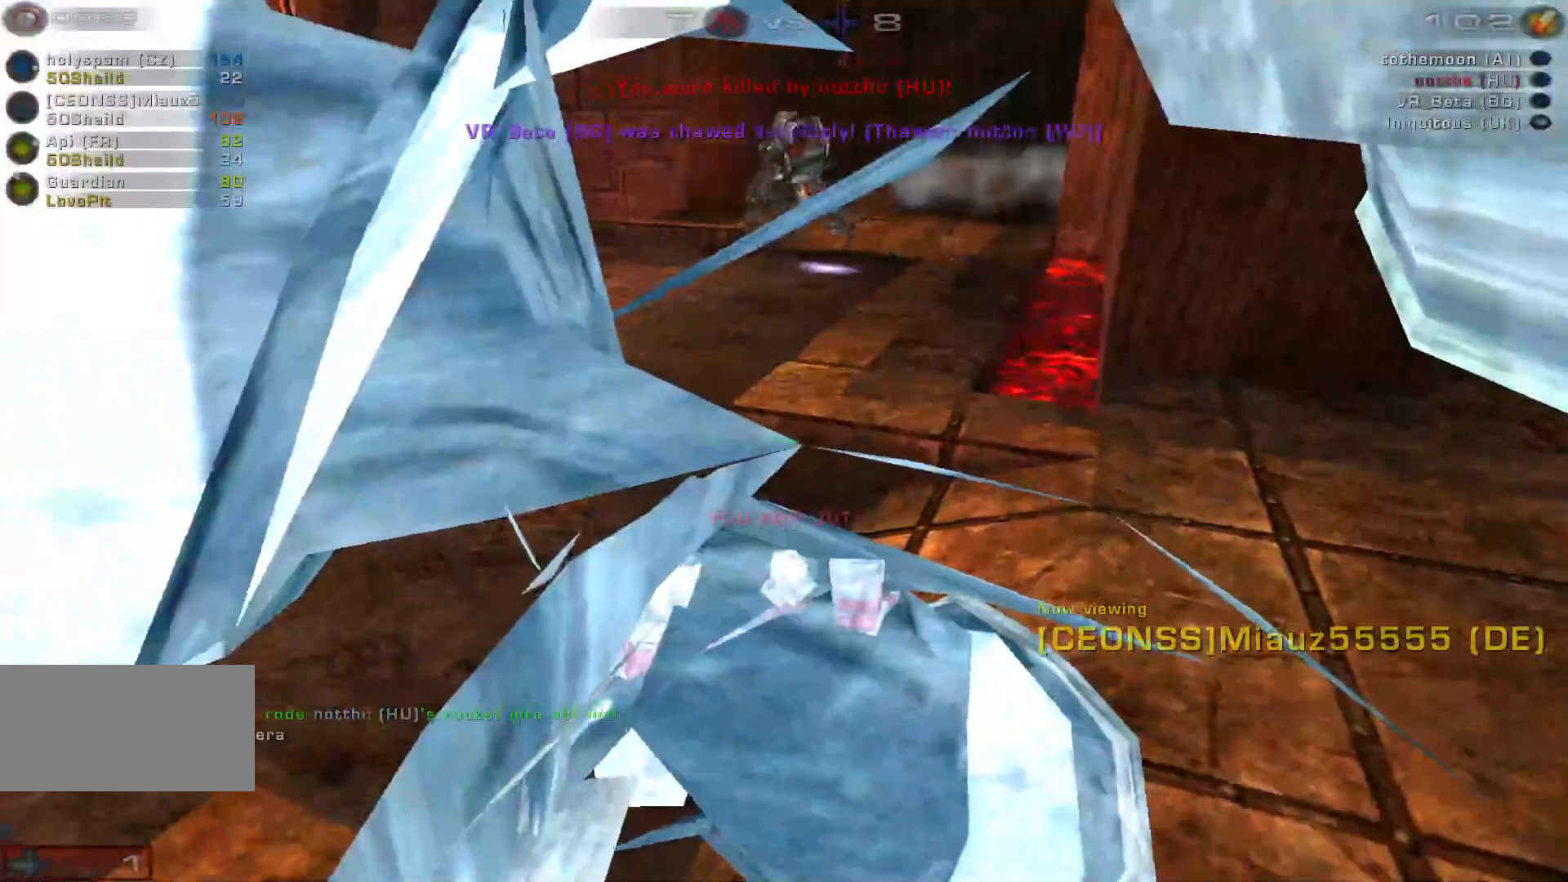
{"keys": [], "mouse": [], "events": [[200, "mouse_left", "down"], [400, "mouse_left", "up"]]}
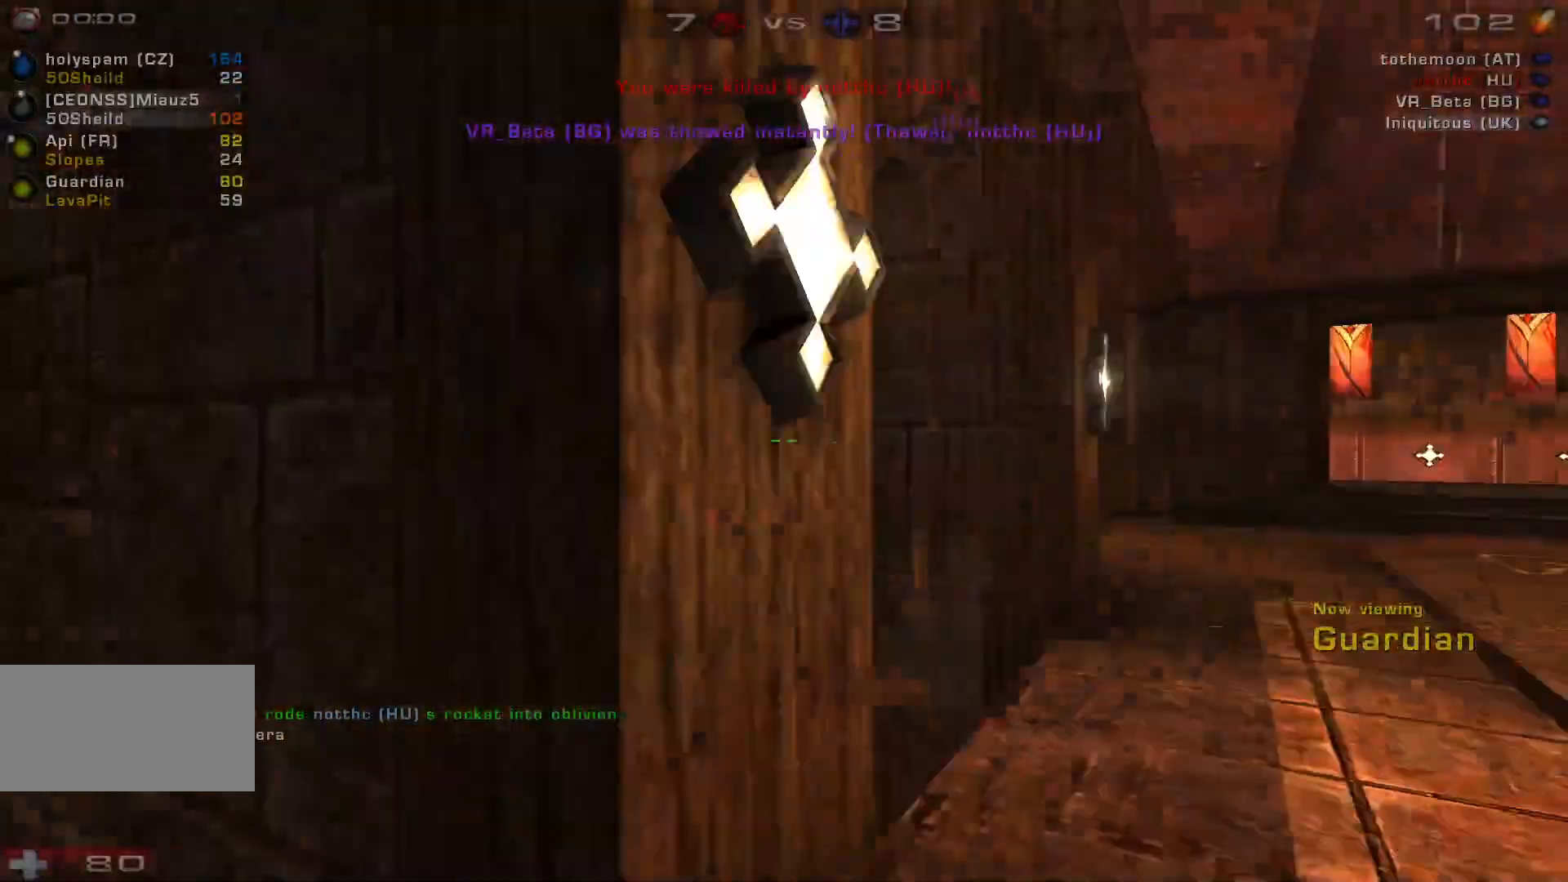
{"keys": [], "mouse": [], "events": []}
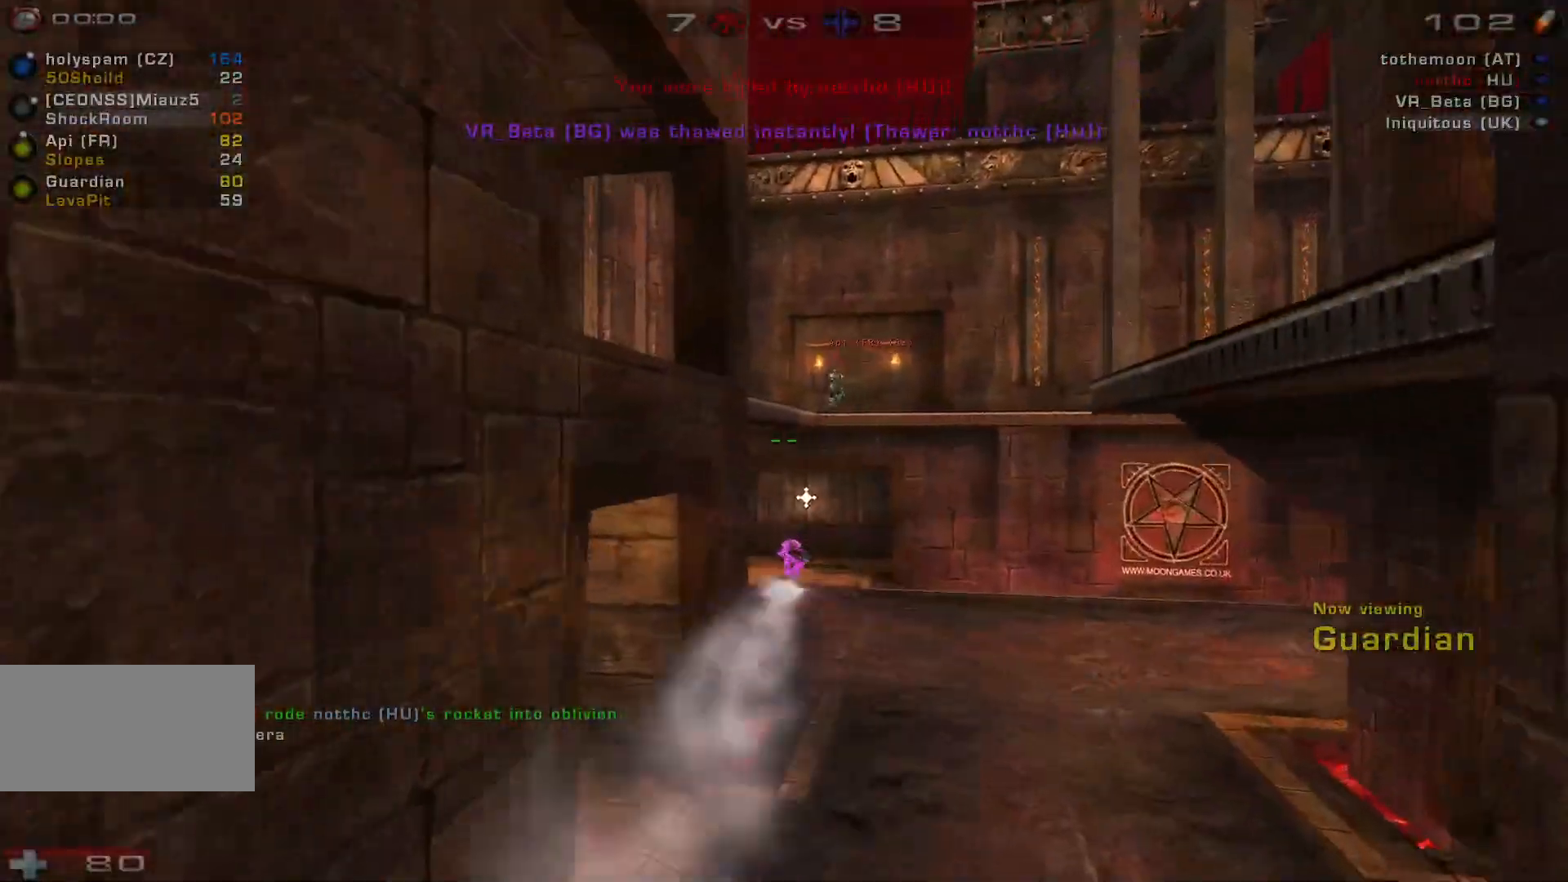
{"keys": [], "mouse": [], "events": []}
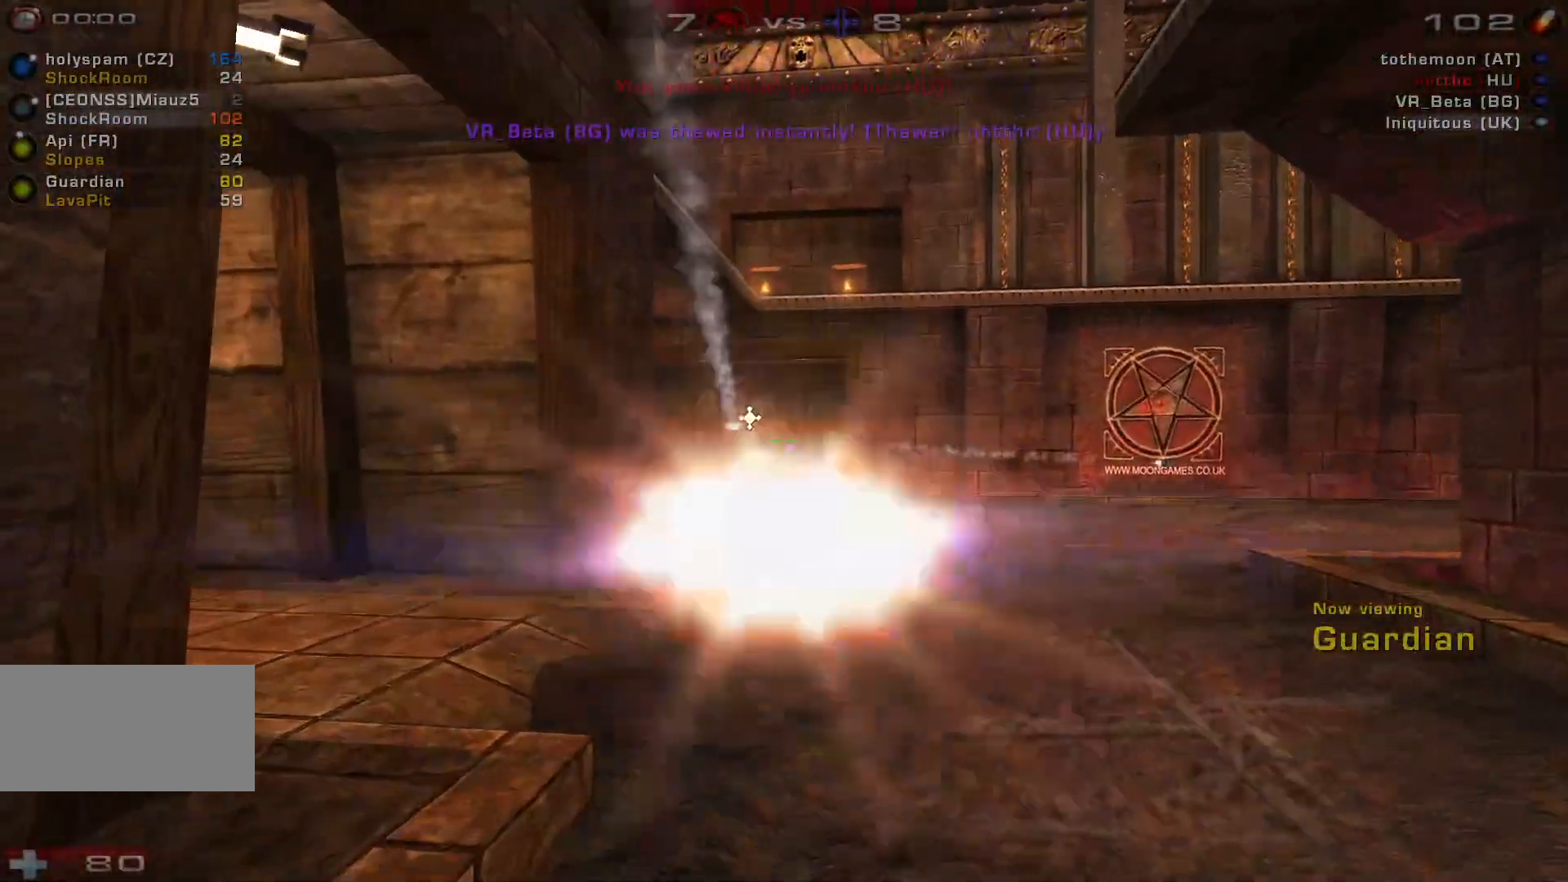
{"keys": [], "mouse": [], "events": []}
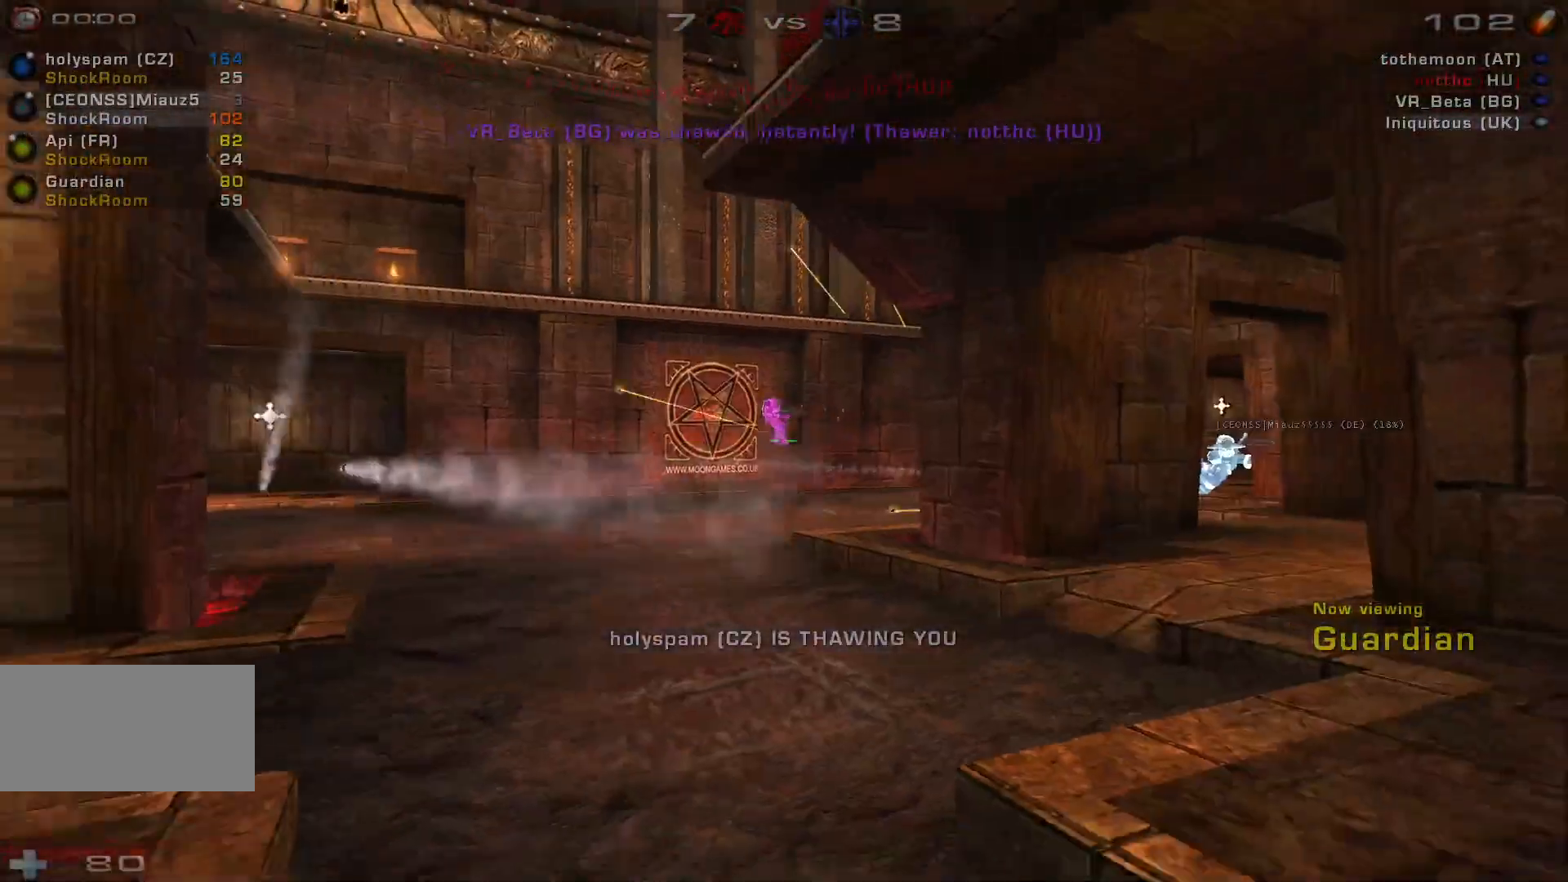
{"keys": [], "mouse": [], "events": []}
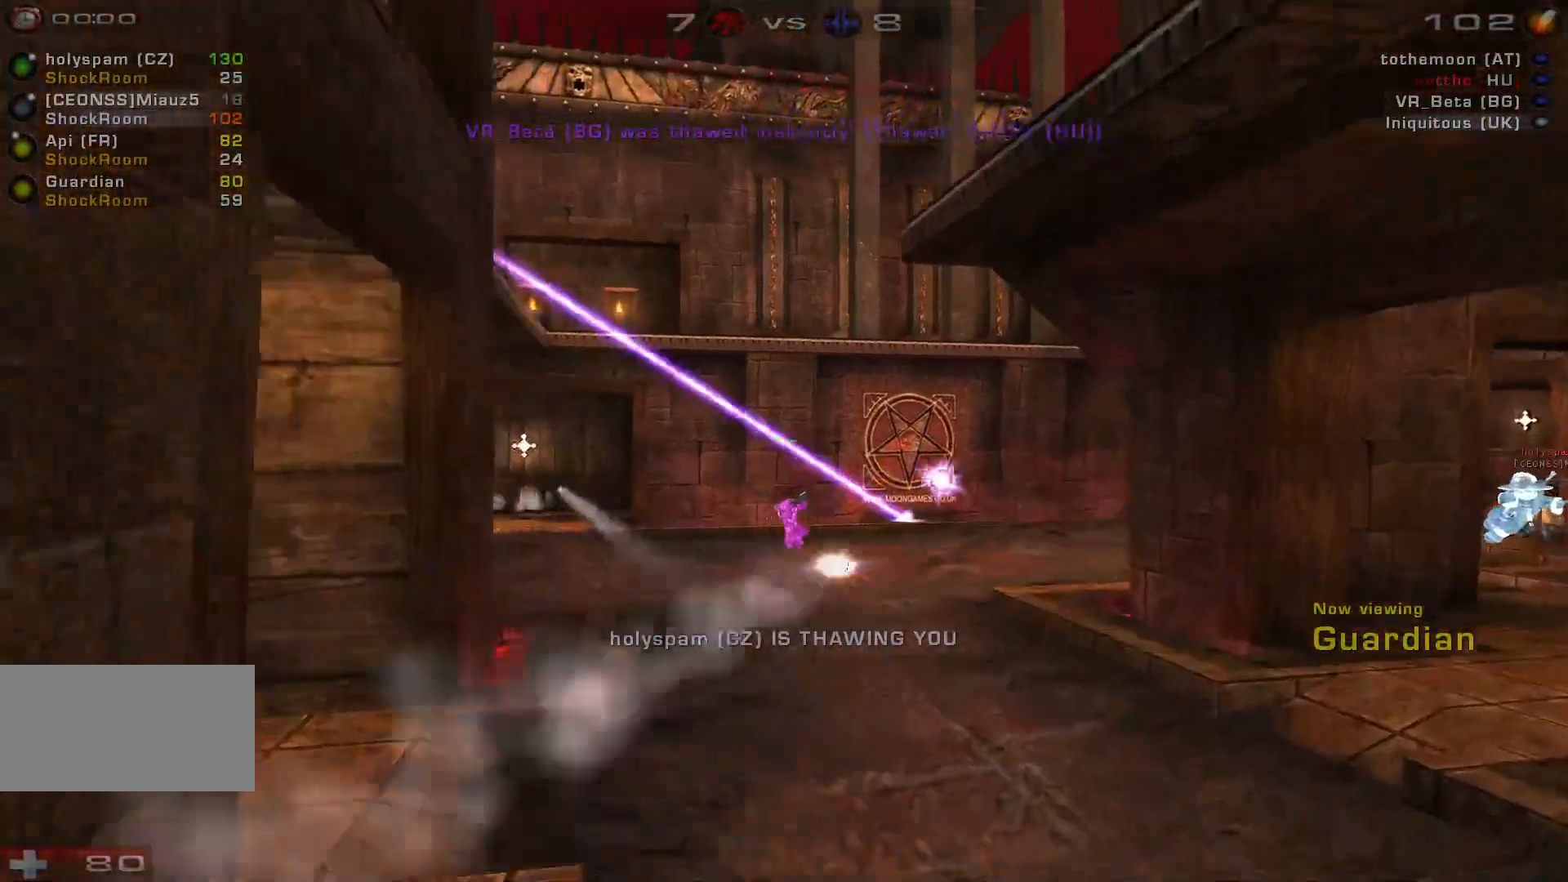
{"keys": [], "mouse": [], "events": []}
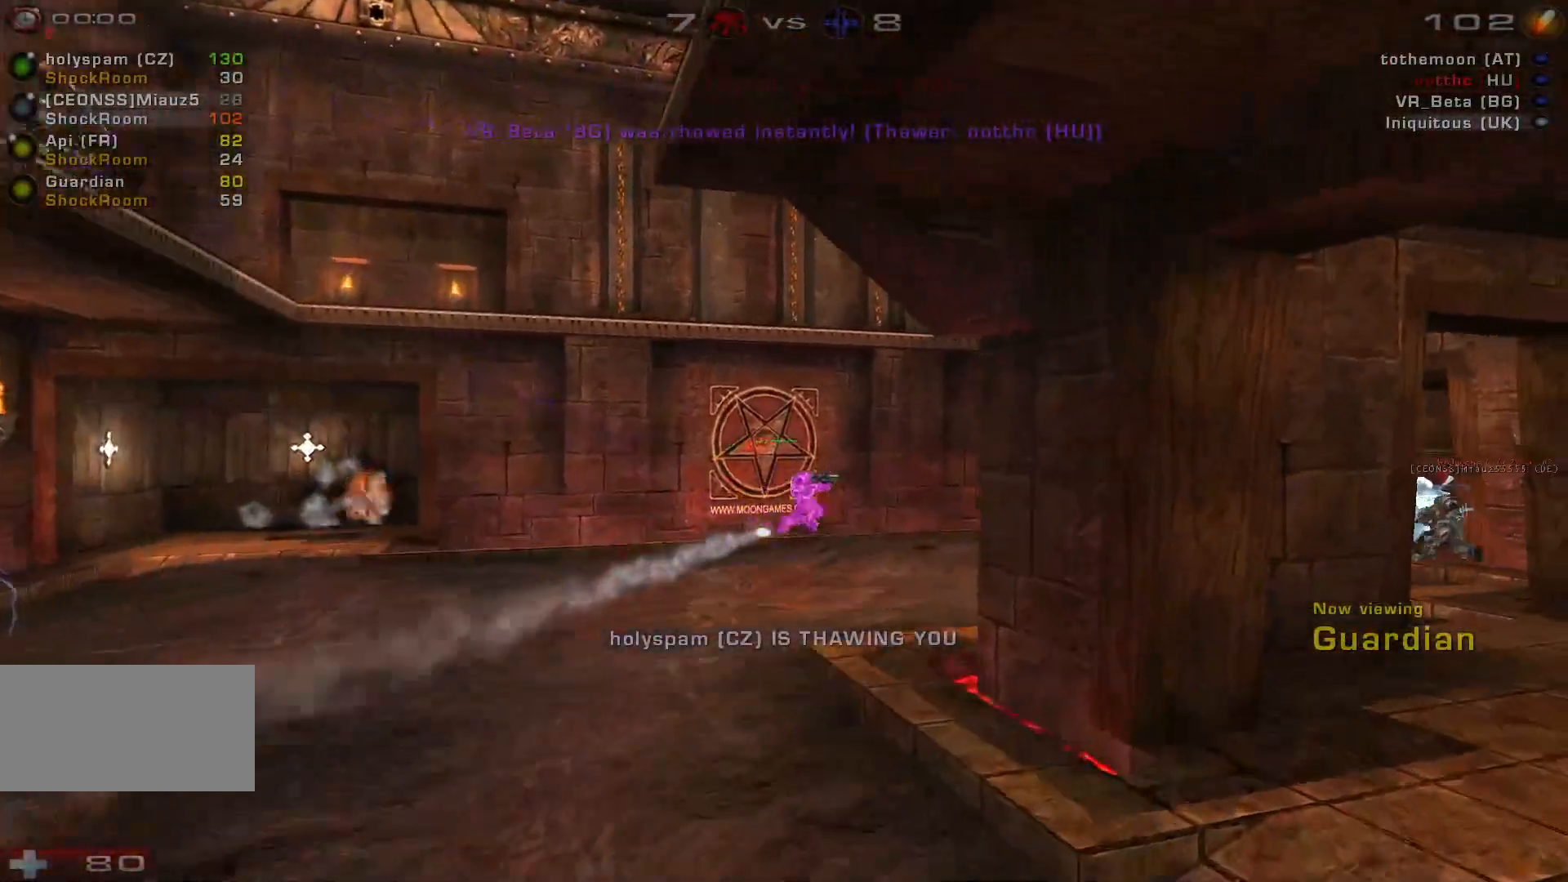
{"keys": [], "mouse": [], "events": []}
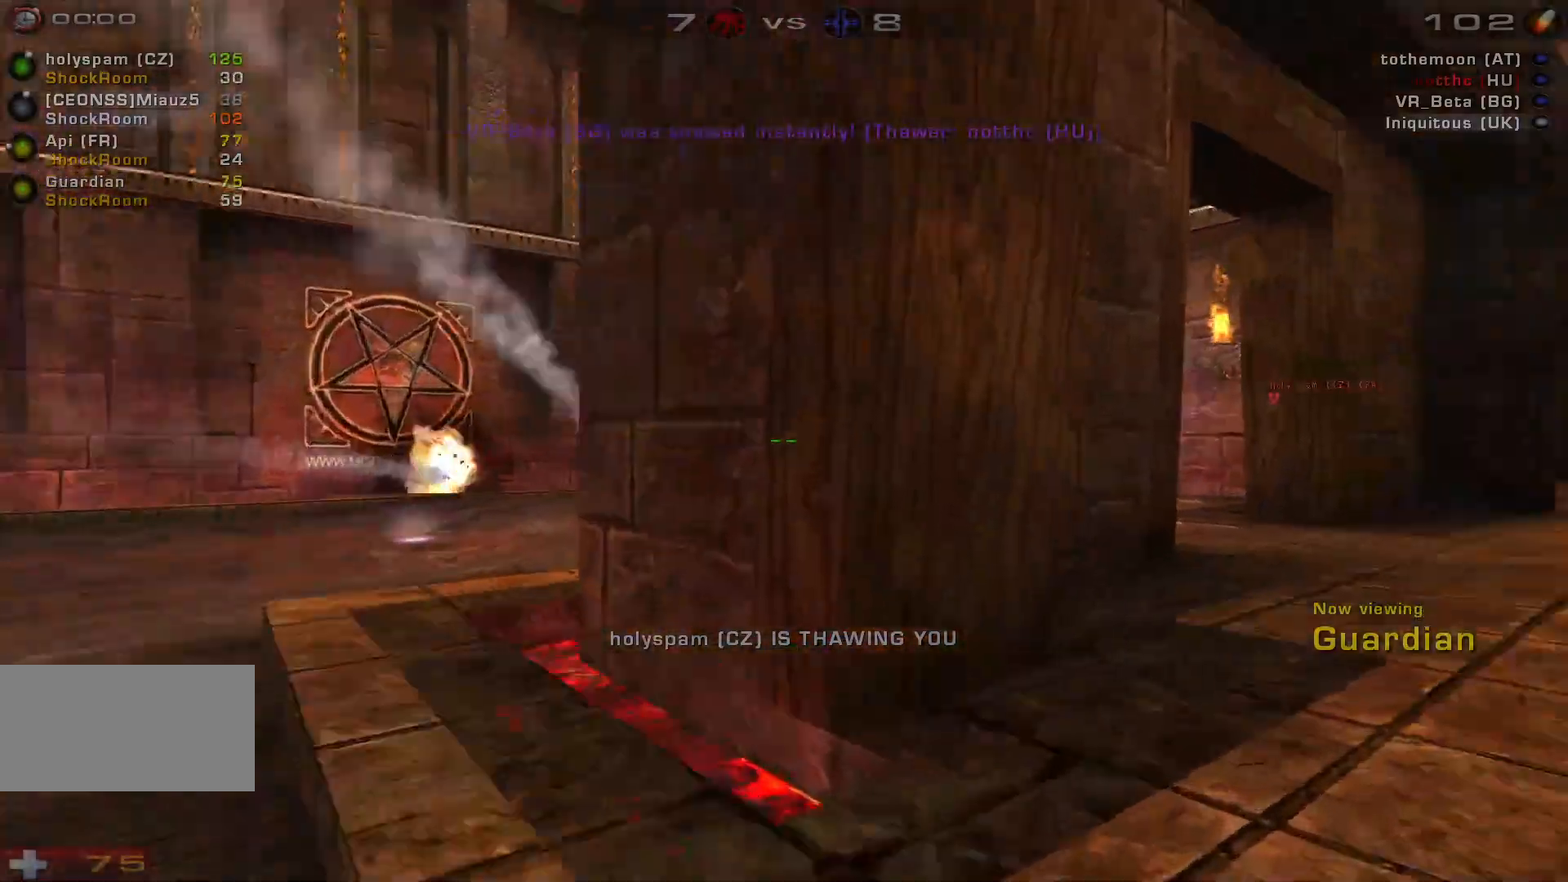
{"keys": [], "mouse": [], "events": []}
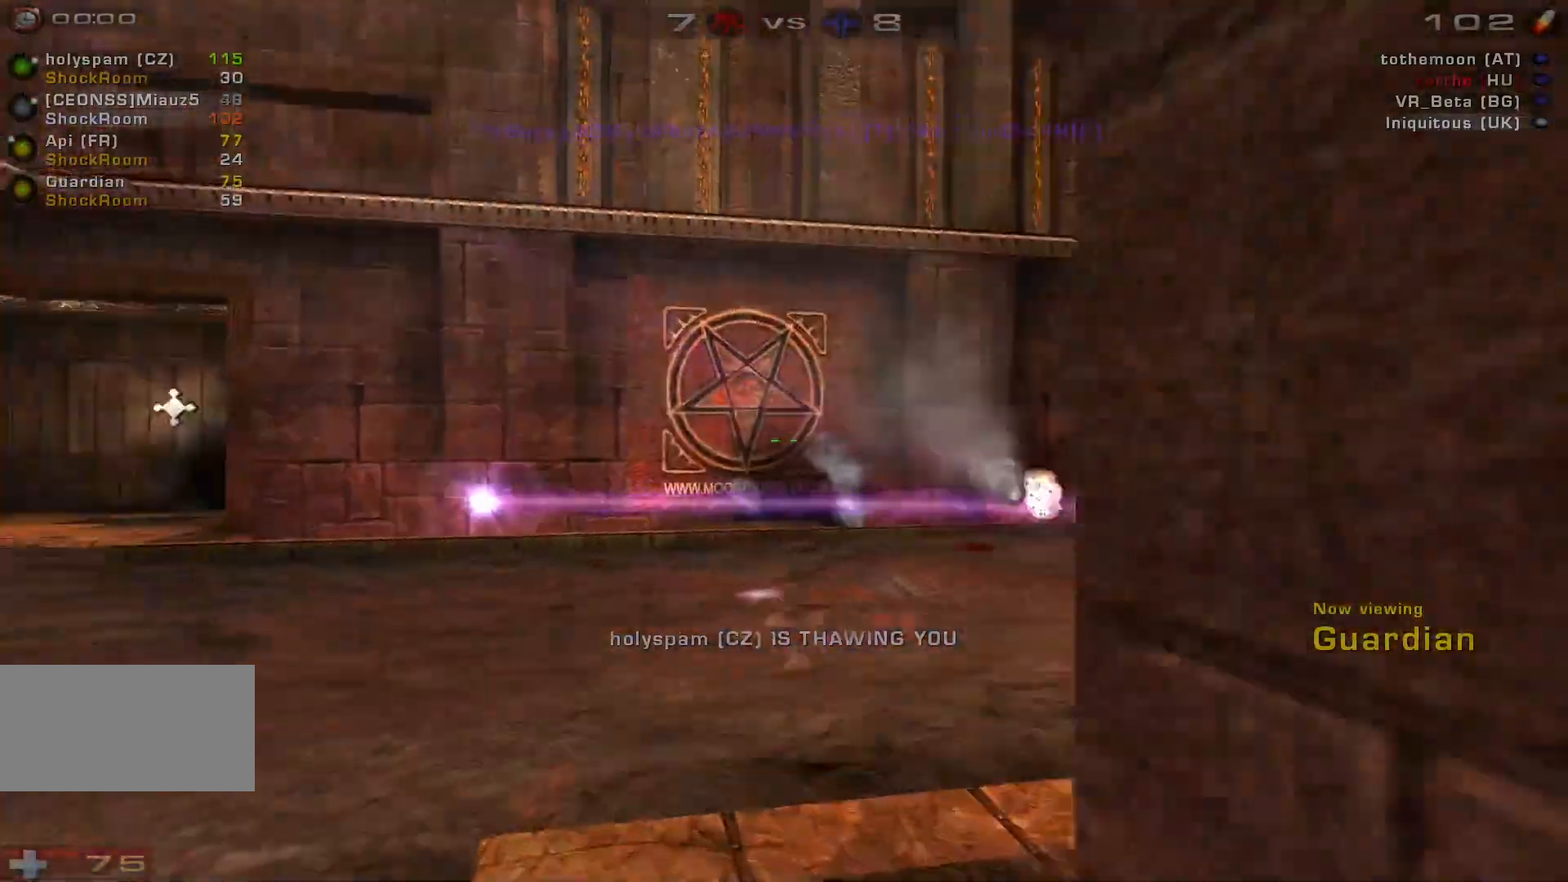
{"keys": [], "mouse": [], "events": [[366, "mouse_left", "down"], [500, "mouse_left", "up"]]}